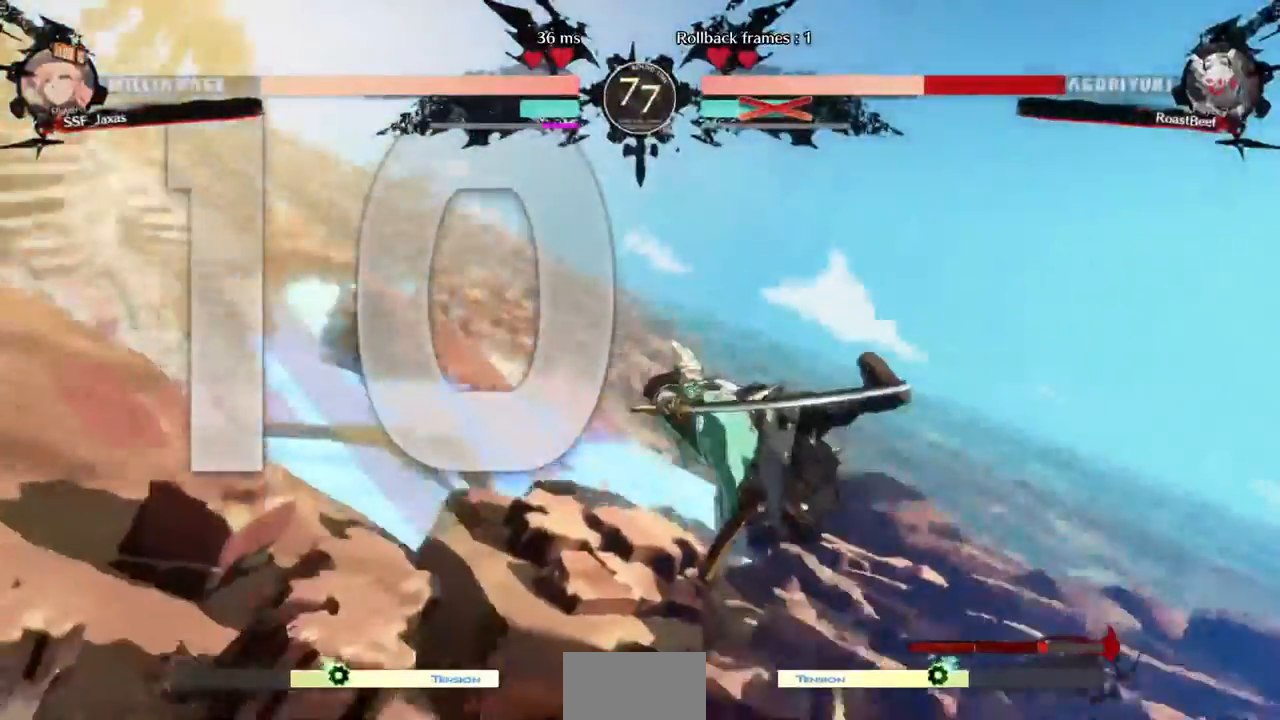
Gameplay with a controller (arcade stick); each line is a JSON object with the inputs held at the frame after it (dt_ms = milliseconds from this image to that frame). "events" lists button and stick changes between this image and that frame as [ms after this image, input, new state], when the widget could be followed in between. Not read: HOME L3 R3 SELECT START other_buttons.
{"dt_ms": 480, "buttons": ["DPAD_DOWN"]}
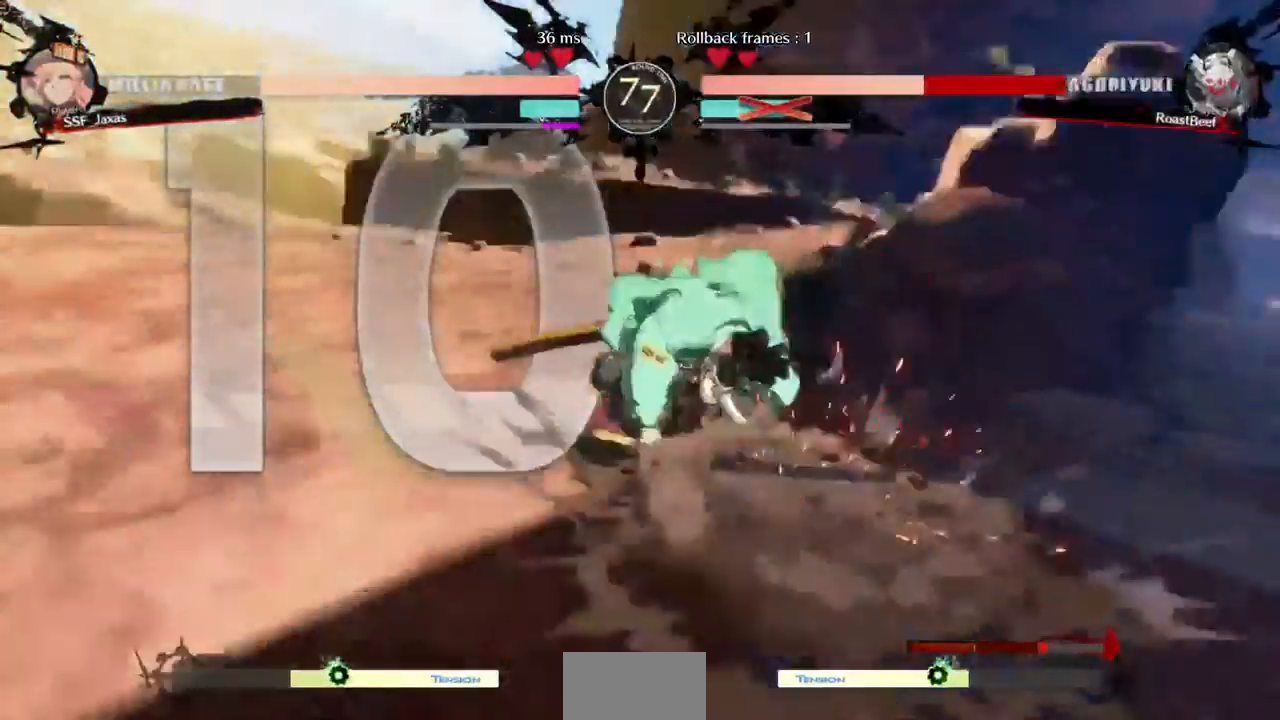
{"dt_ms": 1000, "buttons": ["DPAD_RIGHT"]}
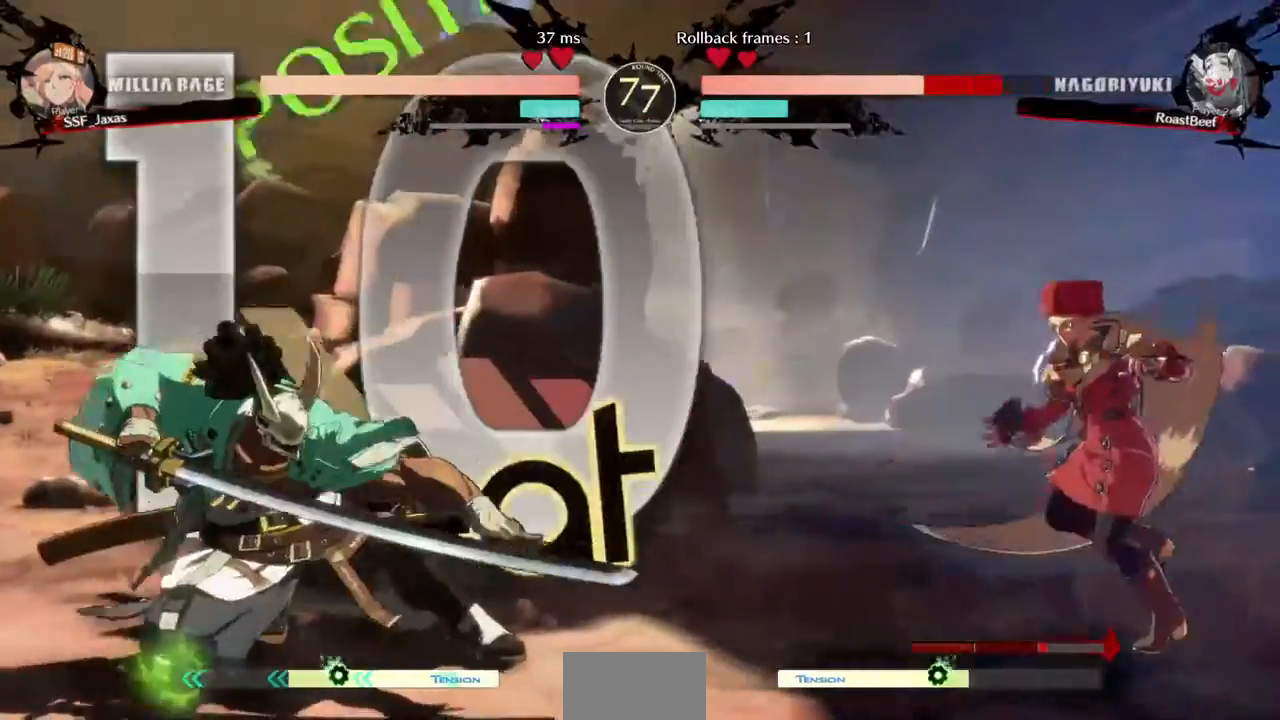
{"dt_ms": 520, "buttons": ["DPAD_RIGHT"], "events": [[240, "DPAD_LEFT", "down"], [240, "DPAD_RIGHT", "up"], [440, "DPAD_LEFT", "up"], [480, "DPAD_RIGHT", "down"]]}
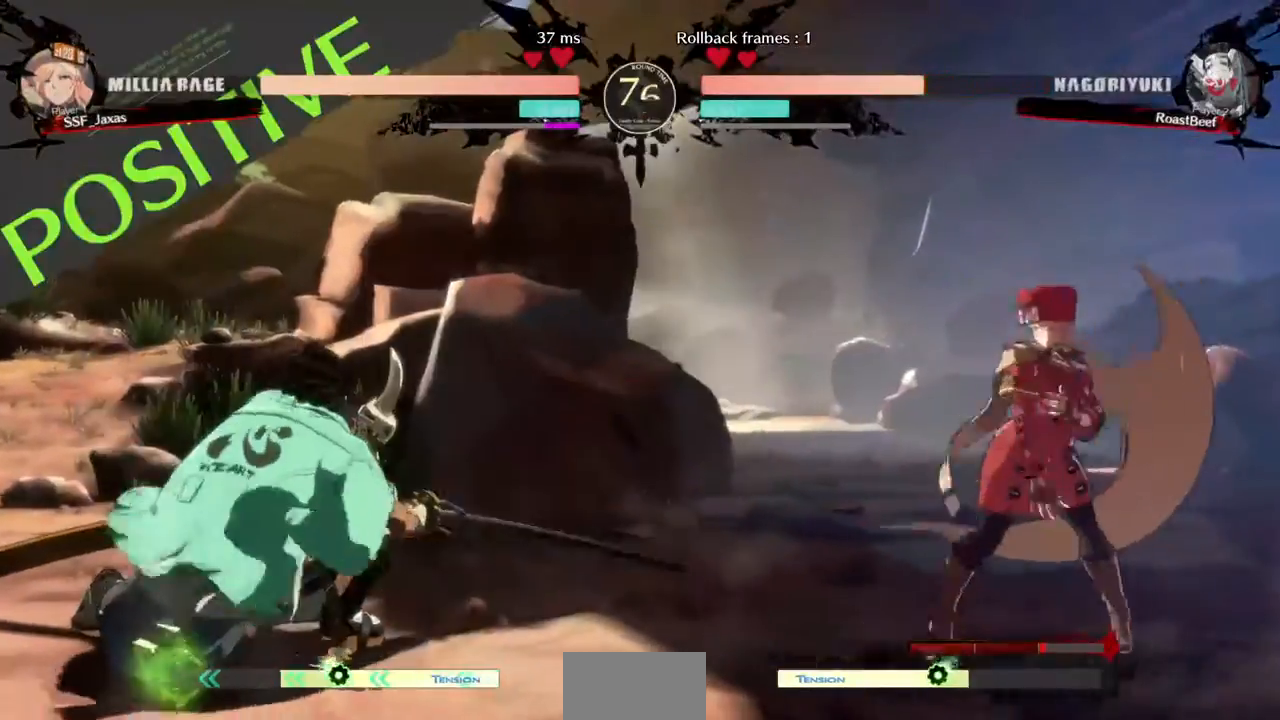
{"dt_ms": 480, "buttons": ["DPAD_UP", "DPAD_LEFT"], "events": [[120, "DPAD_RIGHT", "up"], [160, "DPAD_LEFT", "down"], [240, "DPAD_LEFT", "up"], [360, "DPAD_UP", "down"], [440, "DPAD_LEFT", "down"]]}
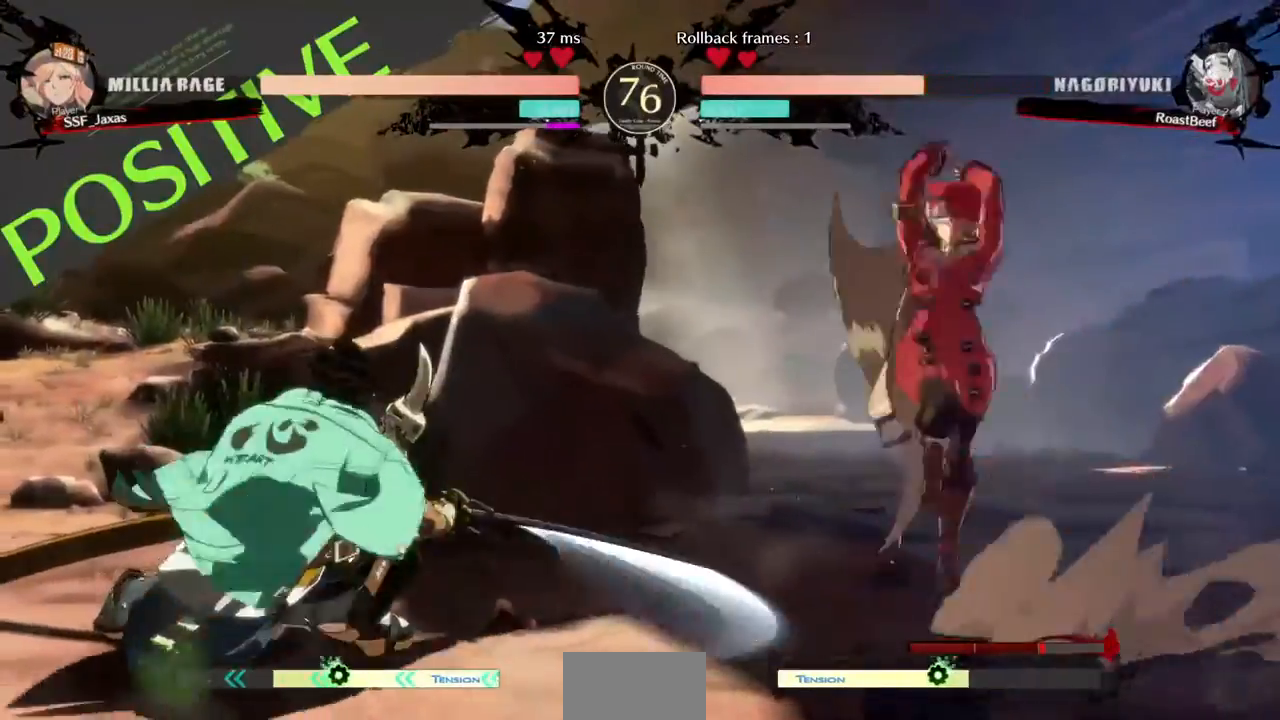
{"dt_ms": 520, "buttons": [], "events": [[40, "DPAD_LEFT", "up"], [40, "DPAD_UP", "up"], [360, "R1", "down"], [480, "R1", "up"]]}
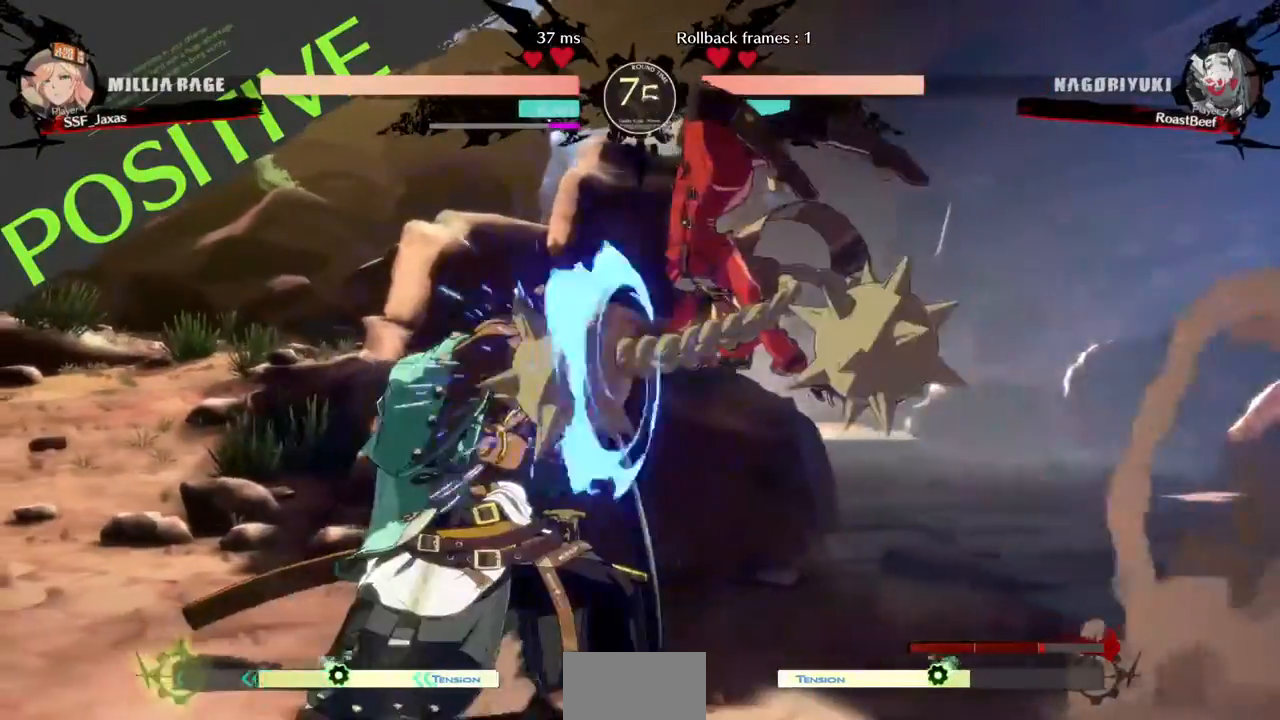
{"dt_ms": 480, "buttons": ["R1"], "events": [[120, "L1", "down"], [240, "L1", "up"], [400, "R1", "down"]]}
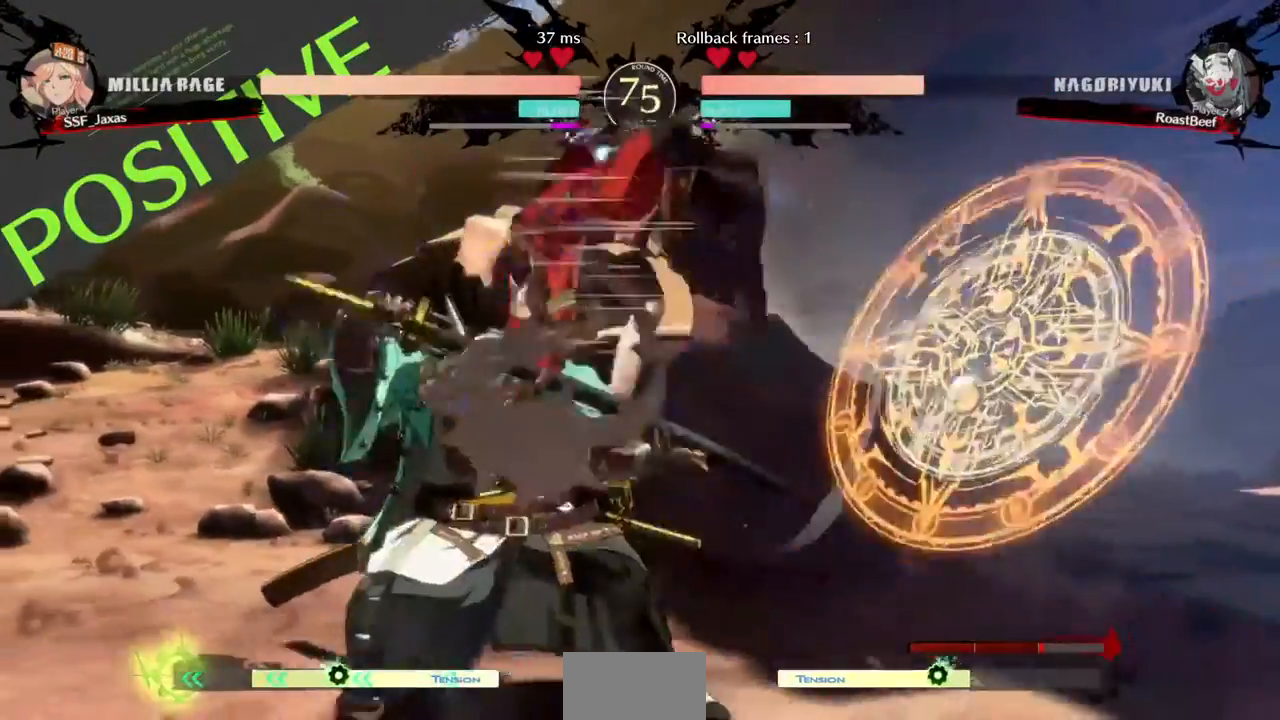
{"dt_ms": 520, "buttons": ["SQUARE", "DPAD_DOWN"], "events": [[120, "R1", "up"], [280, "DPAD_DOWN", "down"], [480, "SQUARE", "down"]]}
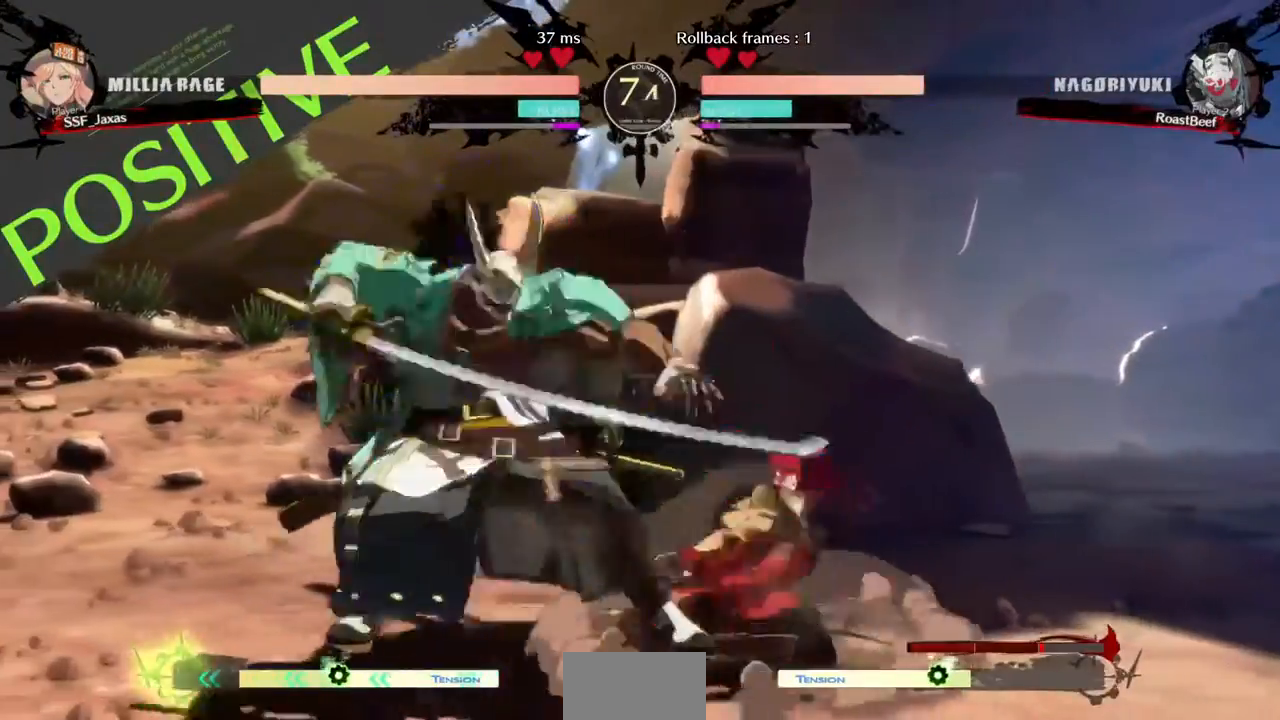
{"dt_ms": 480, "buttons": ["DPAD_DOWN"], "events": [[80, "SQUARE", "up"], [120, "R2", "down"], [240, "DPAD_DOWN", "up"], [280, "R2", "up"], [440, "DPAD_DOWN", "down"]]}
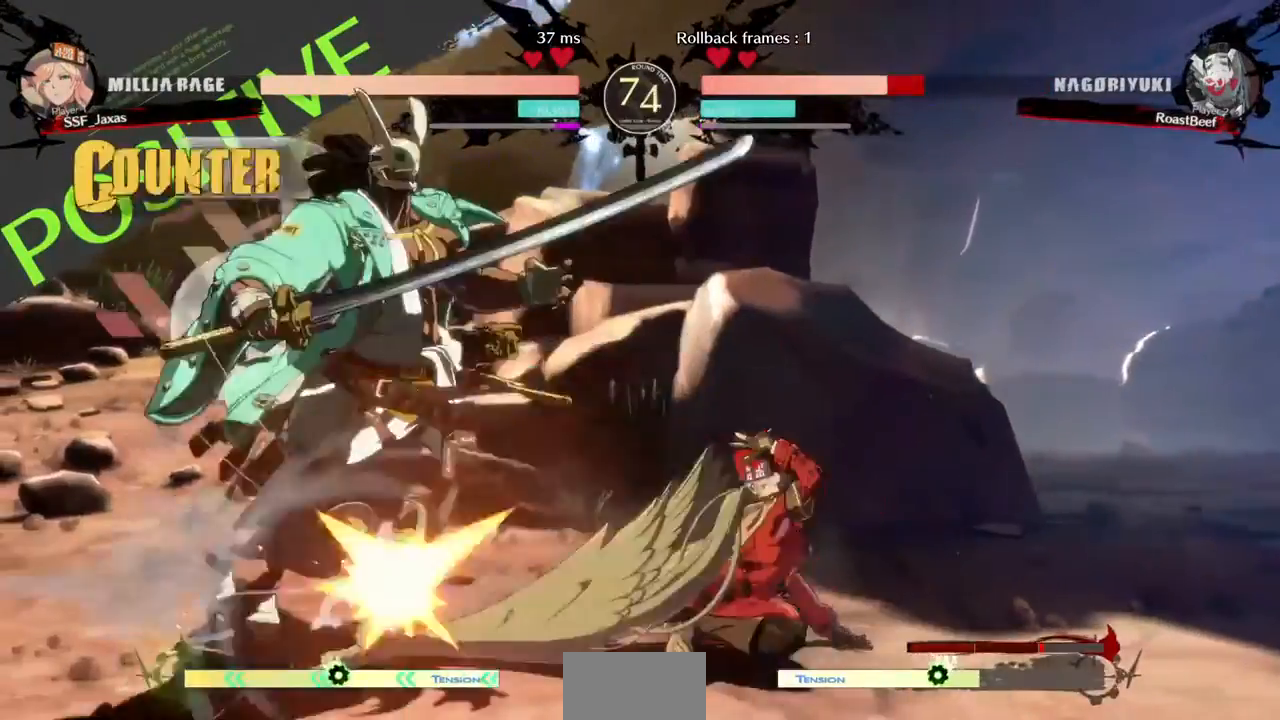
{"dt_ms": 520, "buttons": [], "events": [[40, "DPAD_LEFT", "down"], [160, "DPAD_DOWN", "up"], [160, "TRIANGLE", "down"], [200, "DPAD_LEFT", "up"], [200, "TRIANGLE", "up"]]}
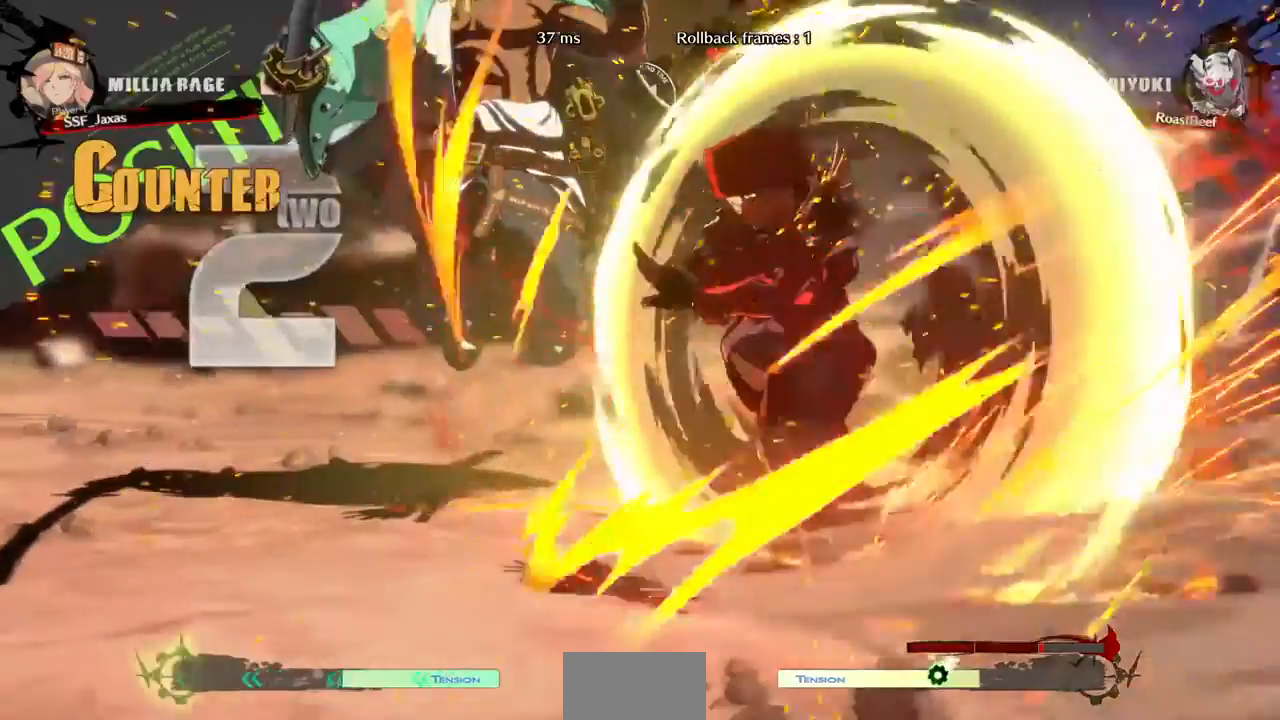
{"dt_ms": 480, "buttons": []}